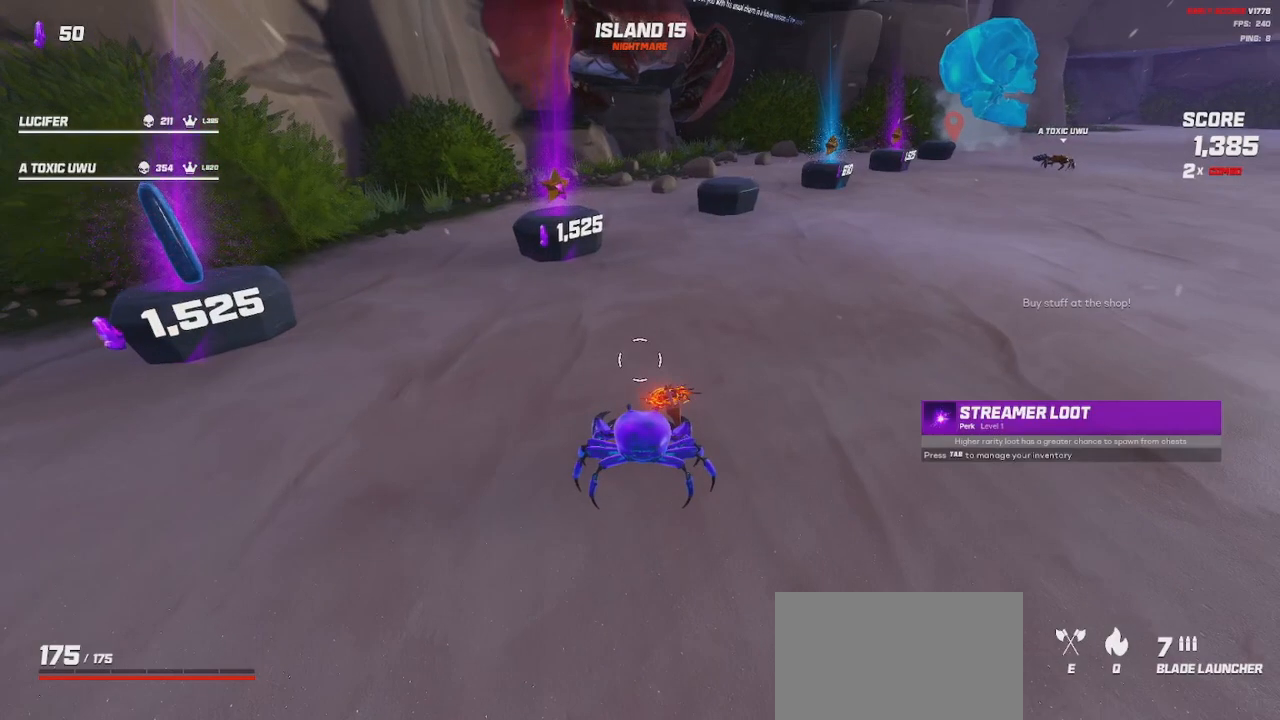
Gameplay with keyboard and mouse; each line is a JSON object with the keys and mouse buttons held at the frame after it. "events" lists presses ("down") and releases ("up") of "a", "ctrl", "d", "e", "q", "s", "shift", "space", "w", "mouse_left", "mouse_wheel", "mouse_right", "mouse_mb4" and "mouse_mb5" between this image and that frame as [ms after this image, input, new state], when the widget could be followed in between. "mouse_left", "mouse_wheel", "mouse_right", "mouse_mb4", "mouse_mb5" = the "left", "wheel", "right", "mb4", "mb5" buttons of the "mouse" list. No other keys are recorded. "wheel" means that the mouse wheel is clicked or scrolled. Mouse movement is not recorded.
{"keys": [], "mouse": ["left", "right"], "events": [[483, "mouse_left", "down"], [483, "mouse_right", "down"]]}
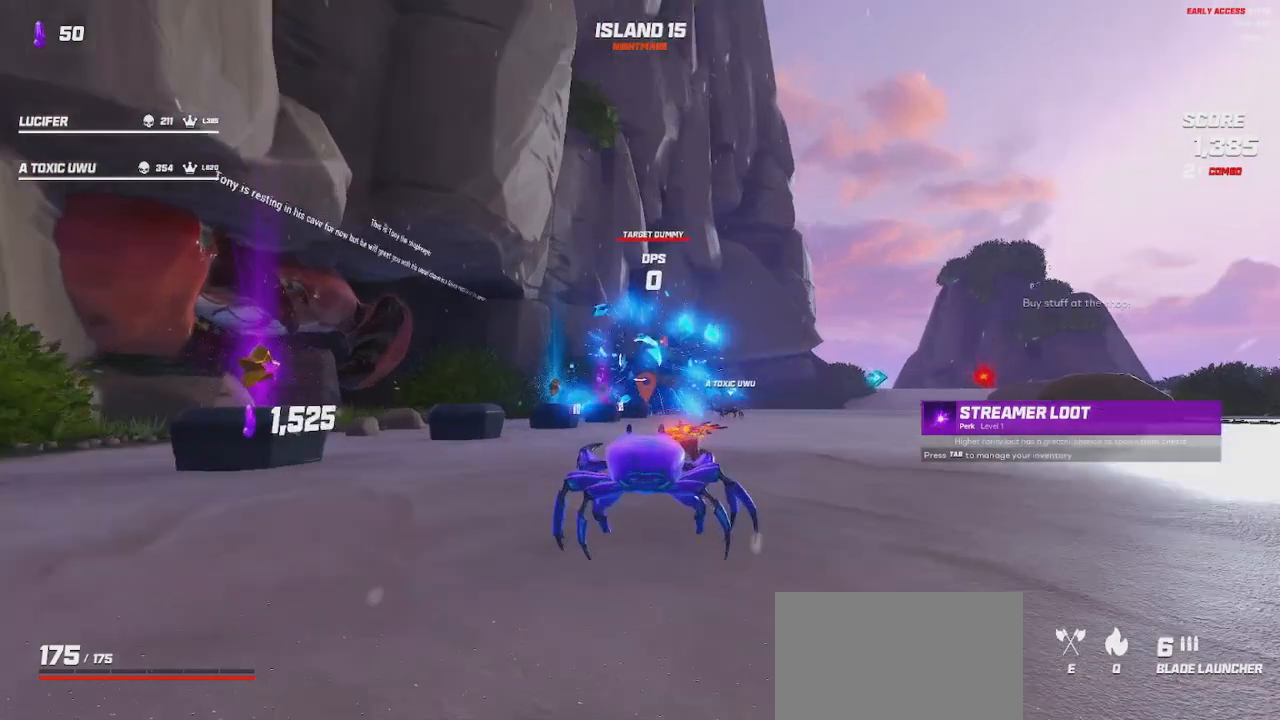
{"keys": [], "mouse": ["left", "right"], "events": []}
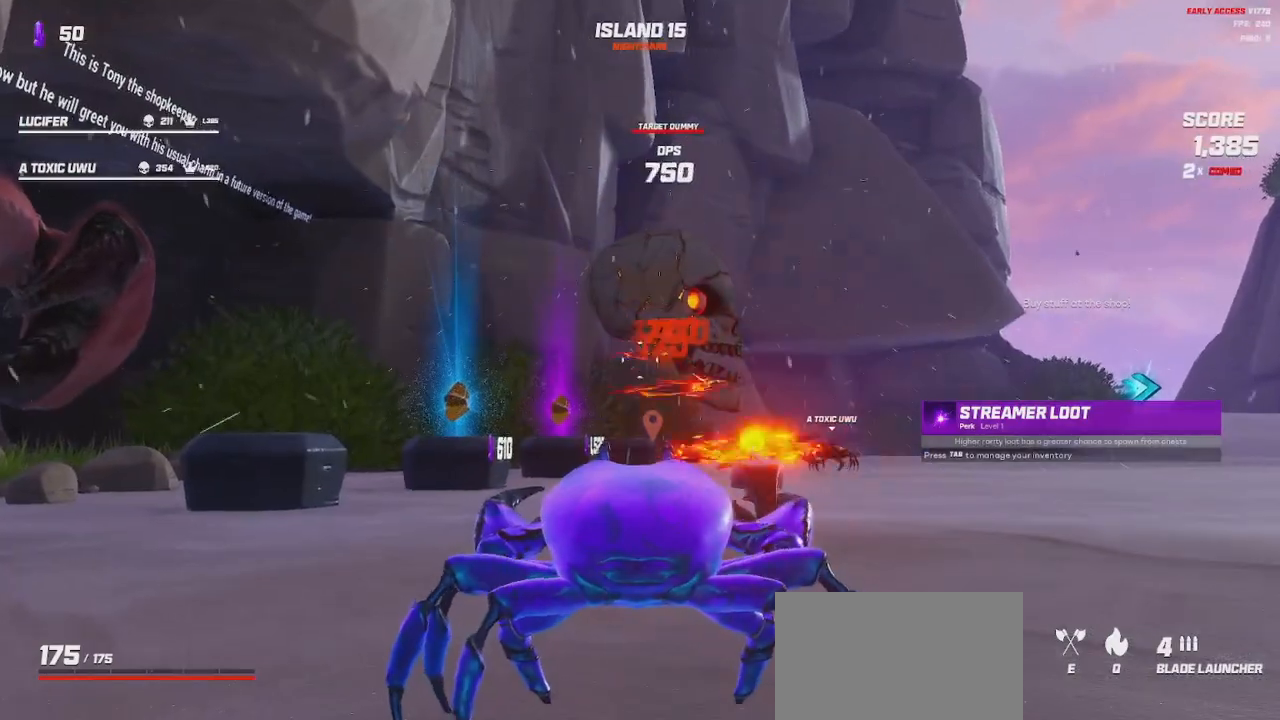
{"keys": [], "mouse": ["left", "right"], "events": []}
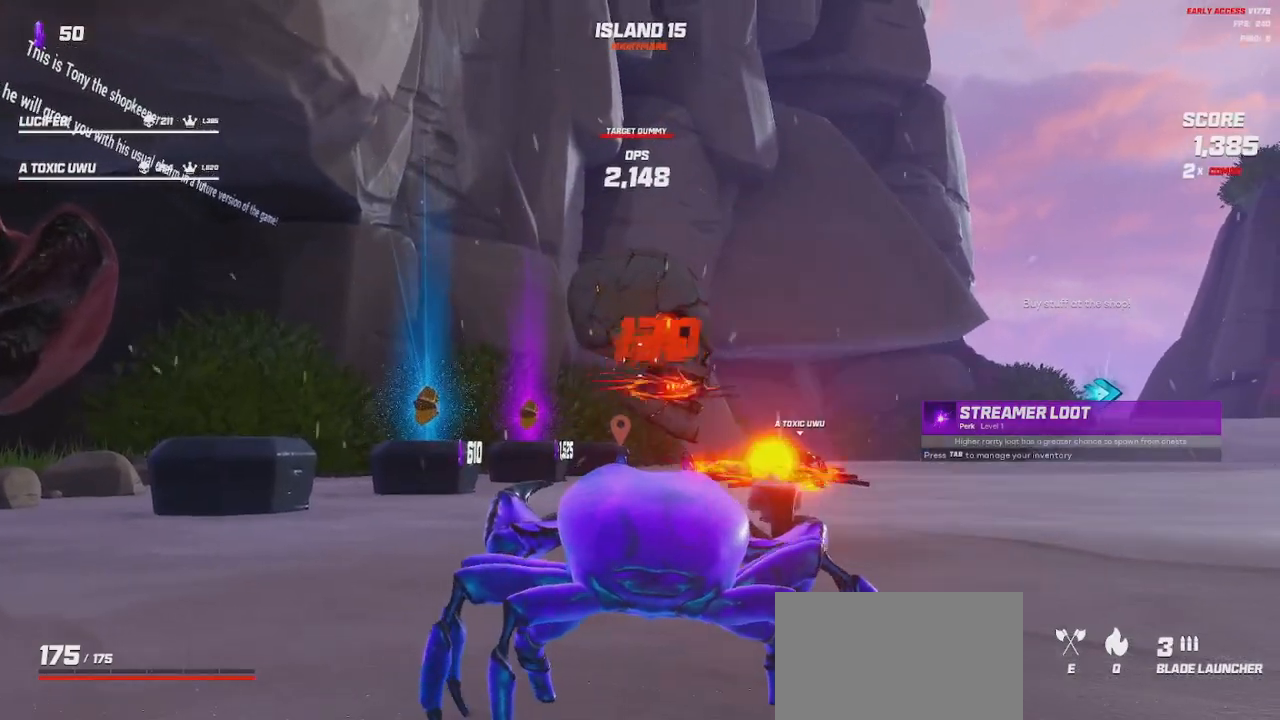
{"keys": [], "mouse": ["left", "right"], "events": []}
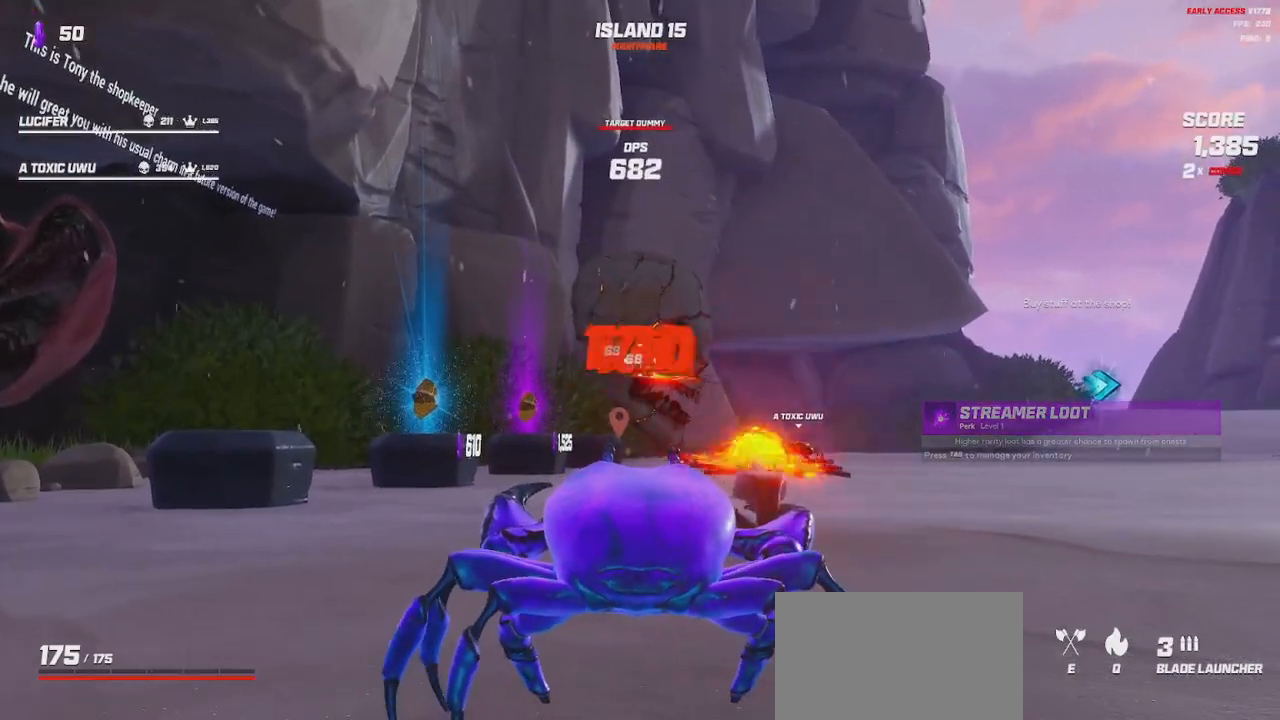
{"keys": [], "mouse": ["left"], "events": [[83, "mouse_right", "up"]]}
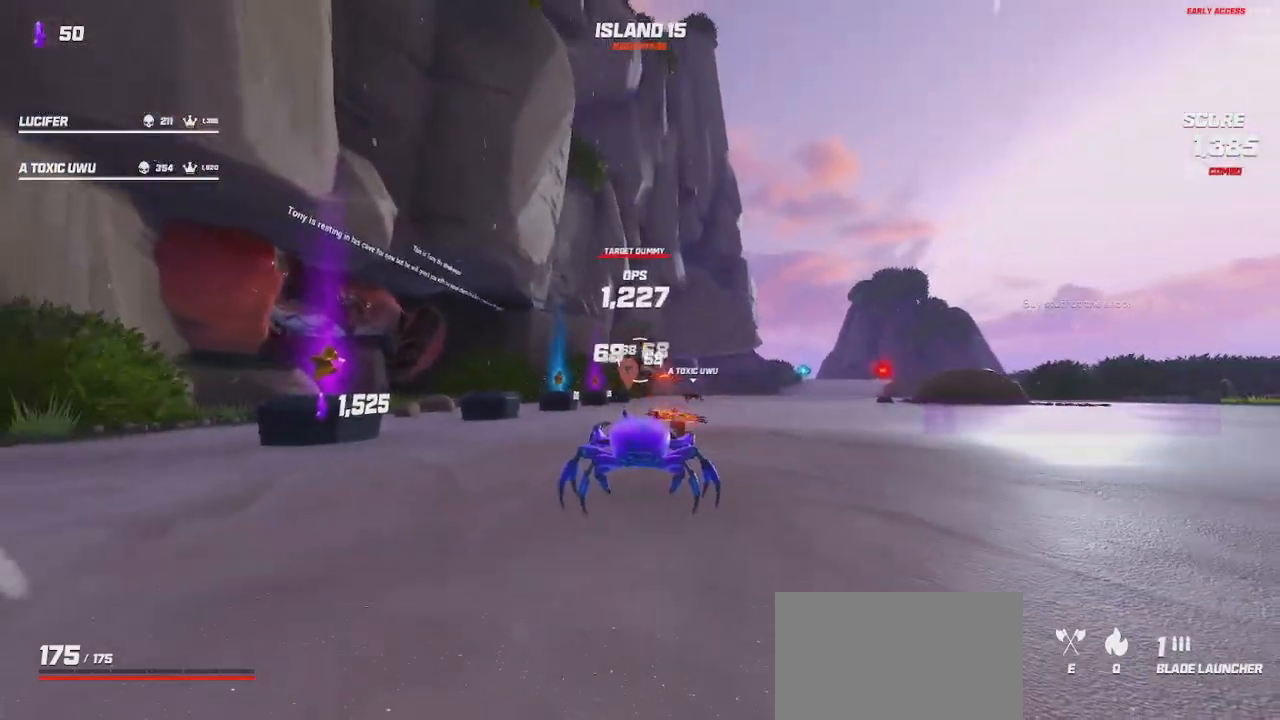
{"keys": [], "mouse": ["left"], "events": []}
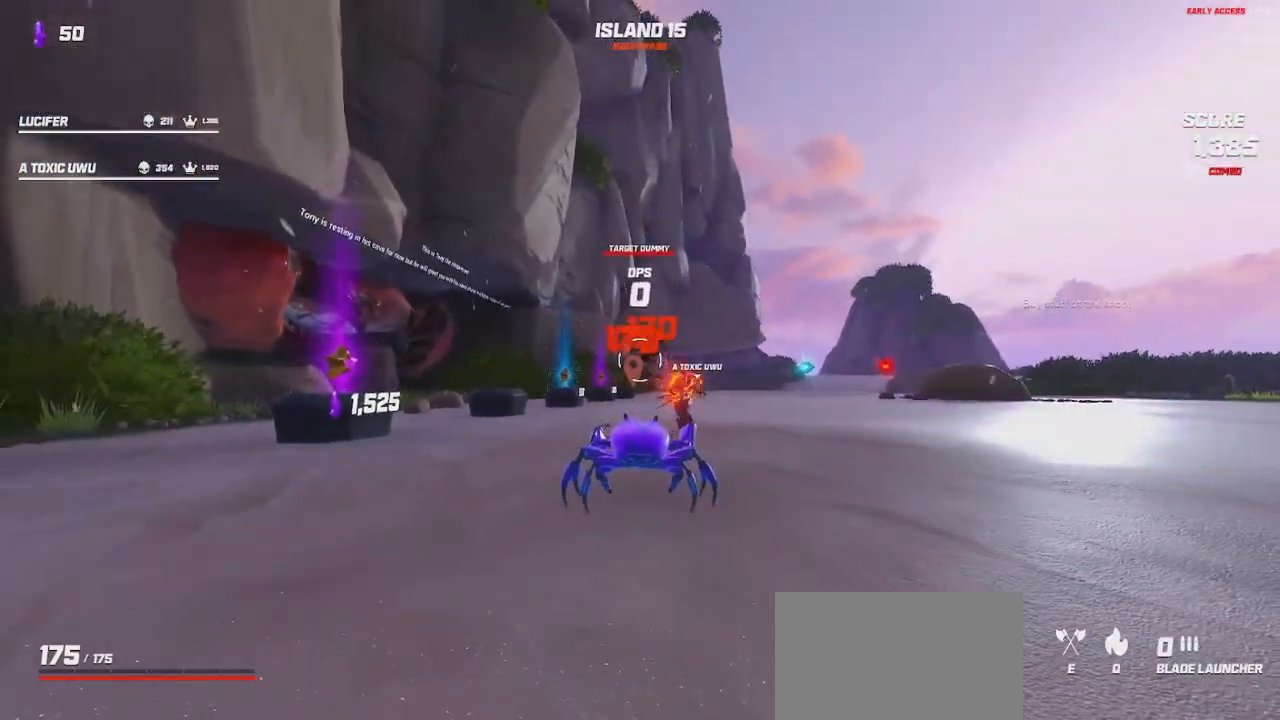
{"keys": [], "mouse": [], "events": [[350, "mouse_left", "up"]]}
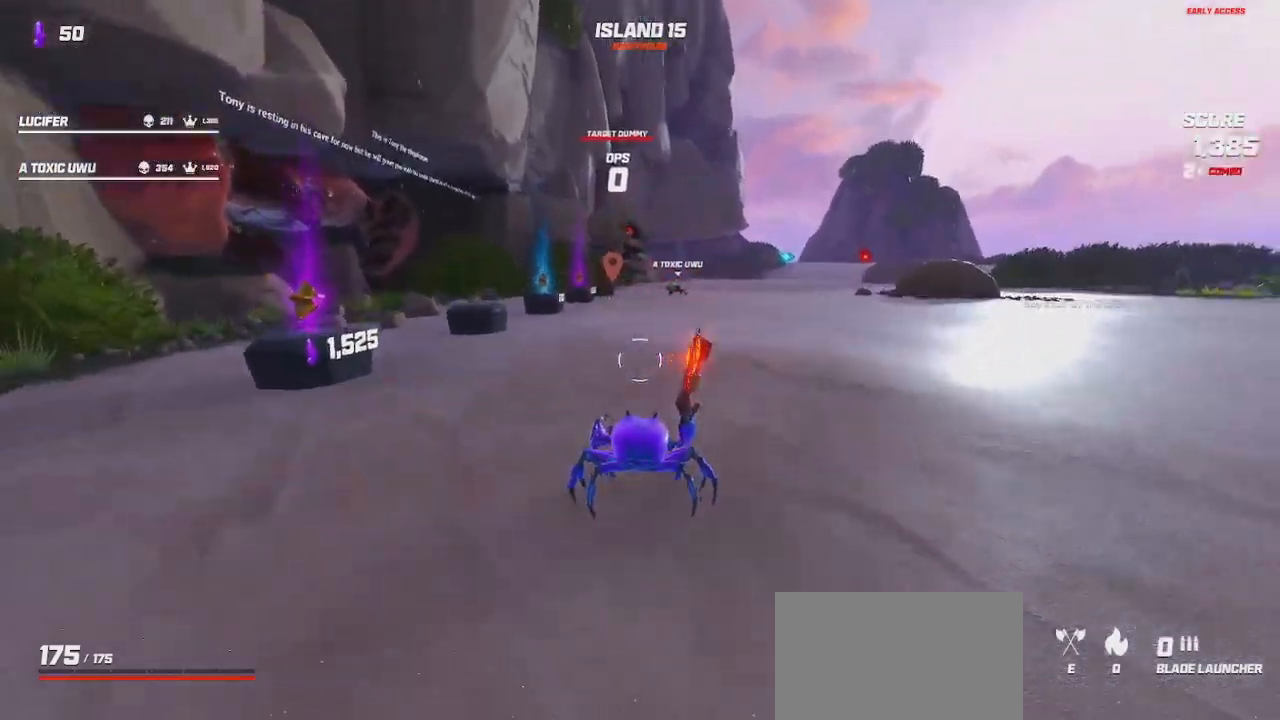
{"keys": [], "mouse": [], "events": []}
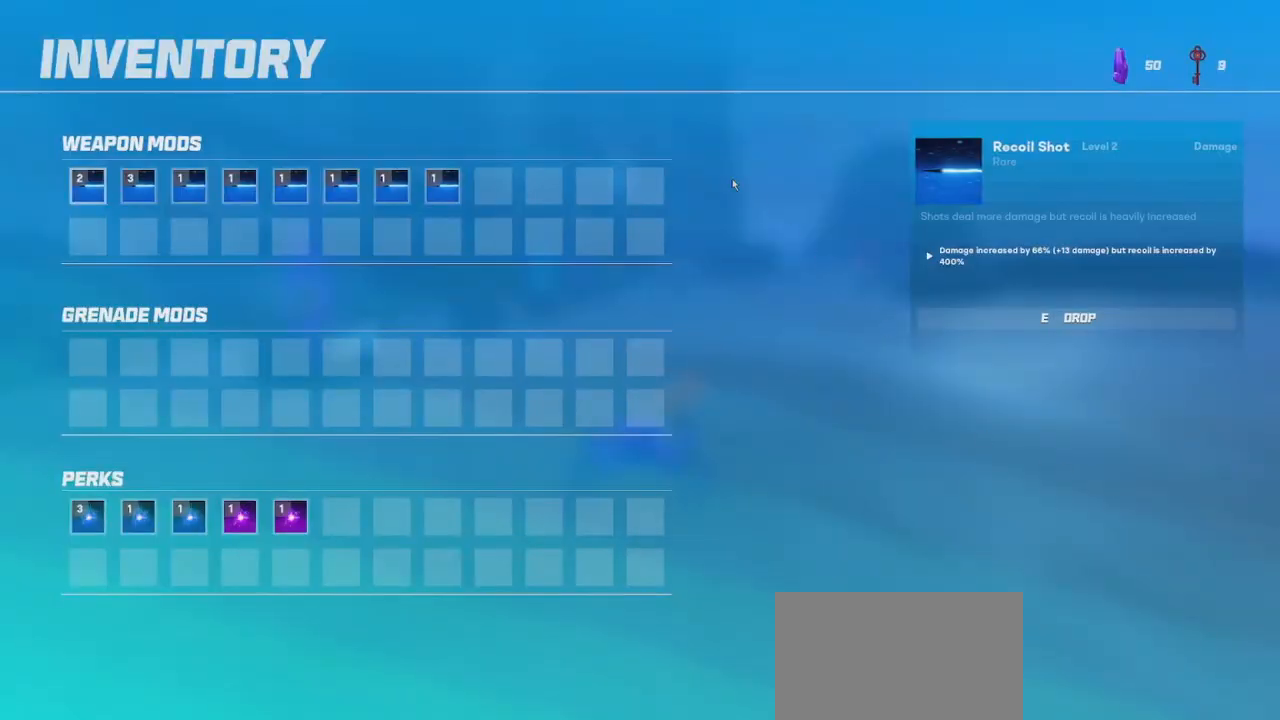
{"keys": [], "mouse": [], "events": []}
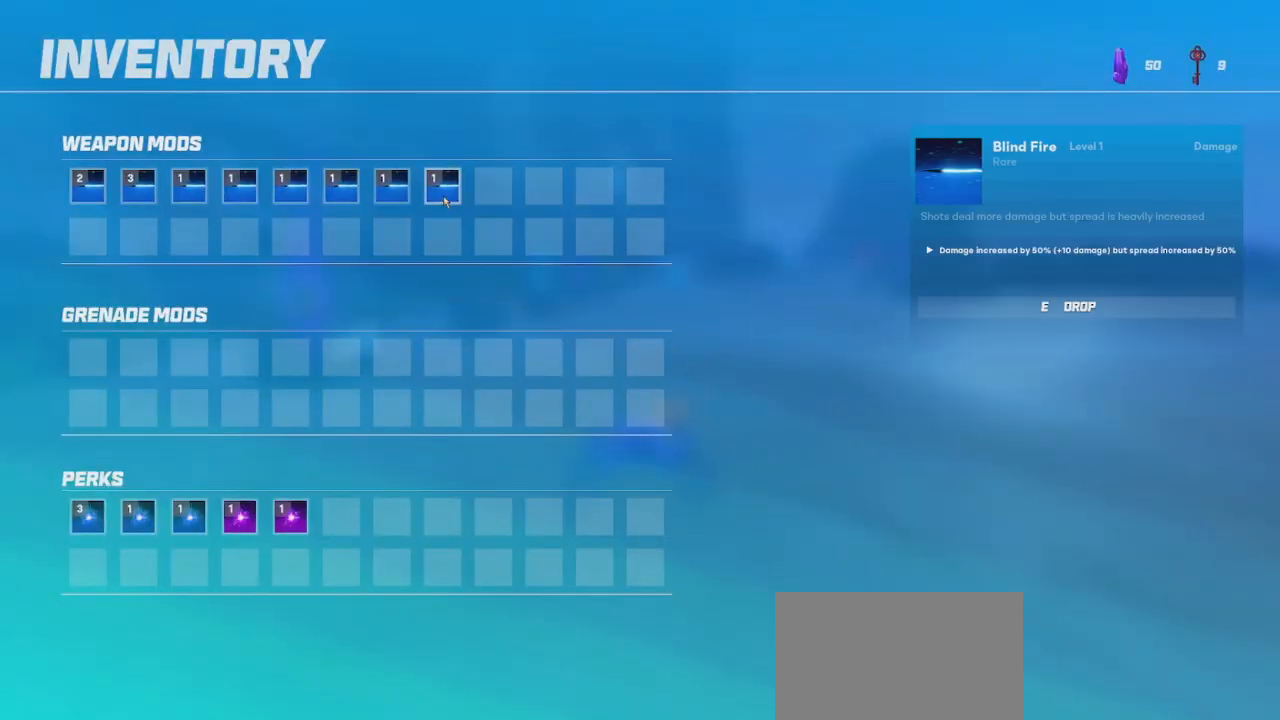
{"keys": [], "mouse": [], "events": [[267, "e", "down"], [367, "e", "up"]]}
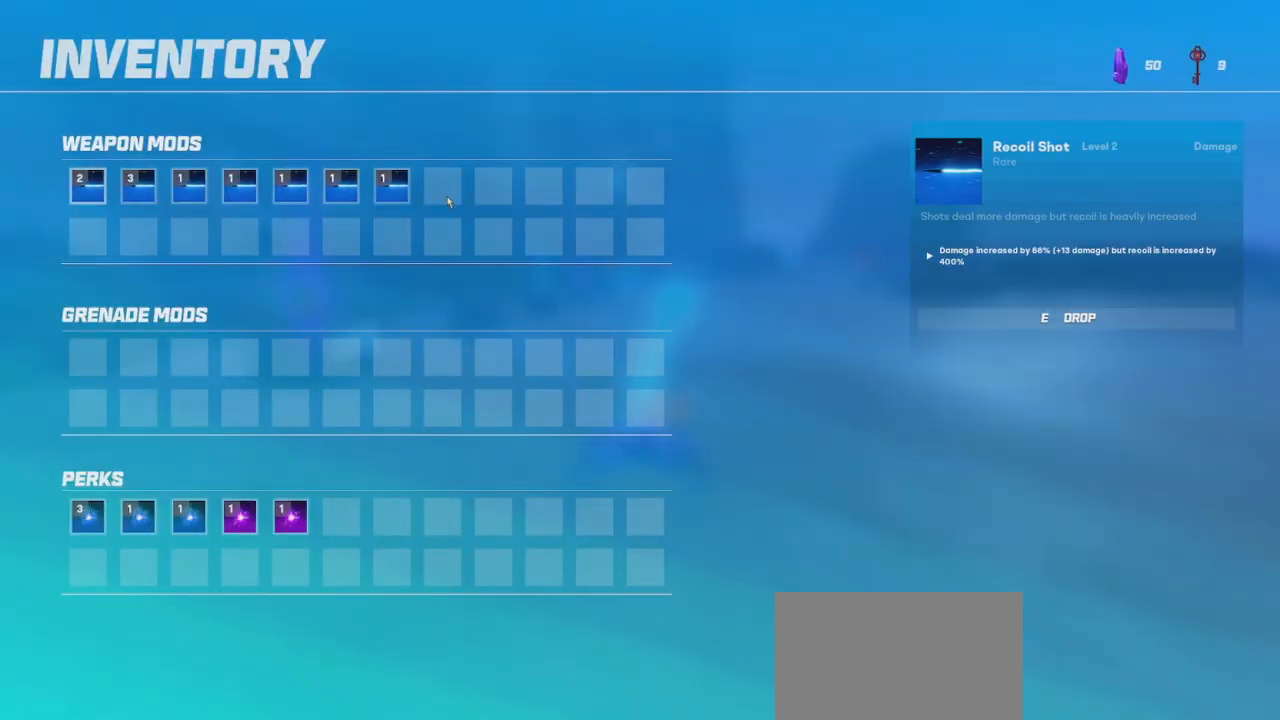
{"keys": [], "mouse": [], "events": []}
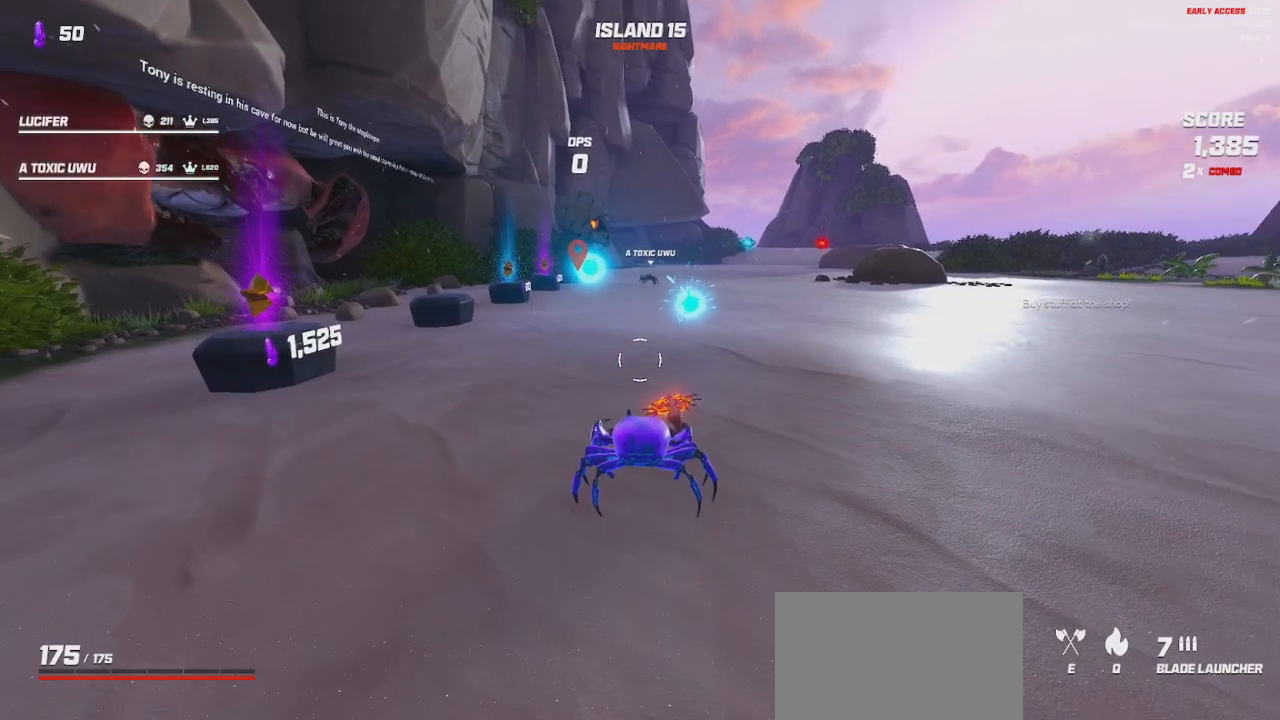
{"keys": [], "mouse": [], "events": [[183, "w", "down"], [267, "w", "up"]]}
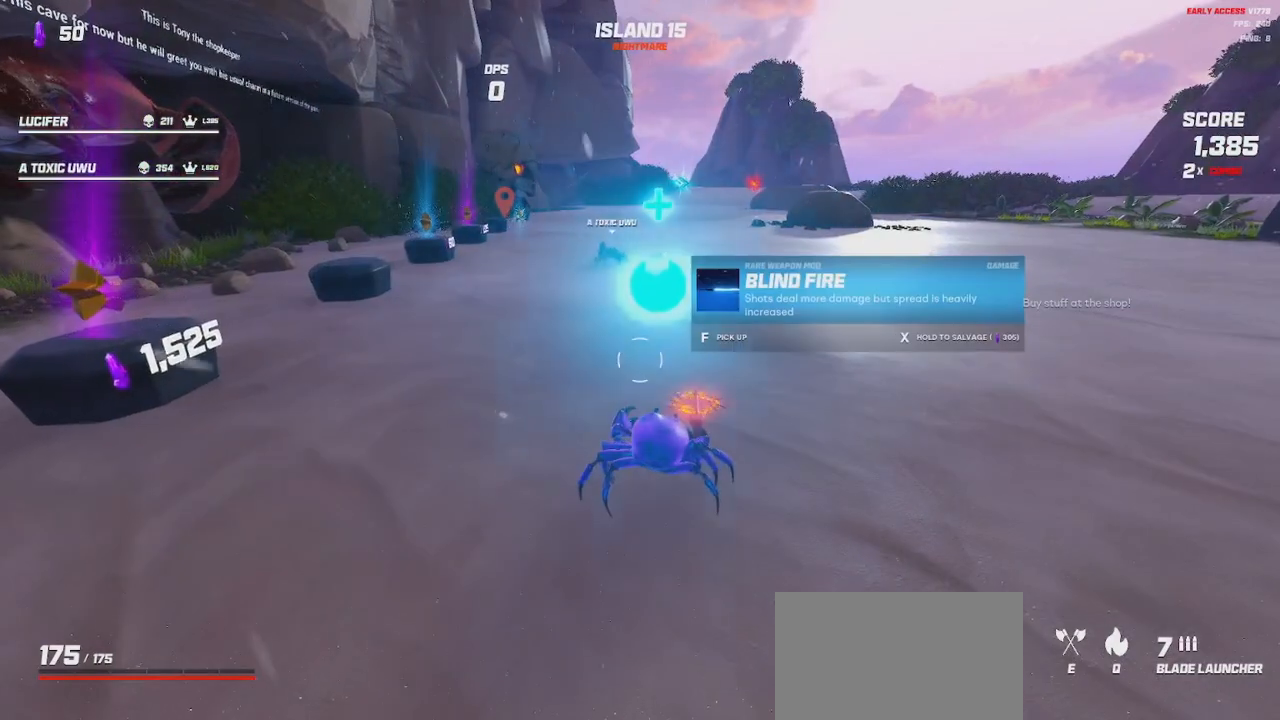
{"keys": [], "mouse": [], "events": []}
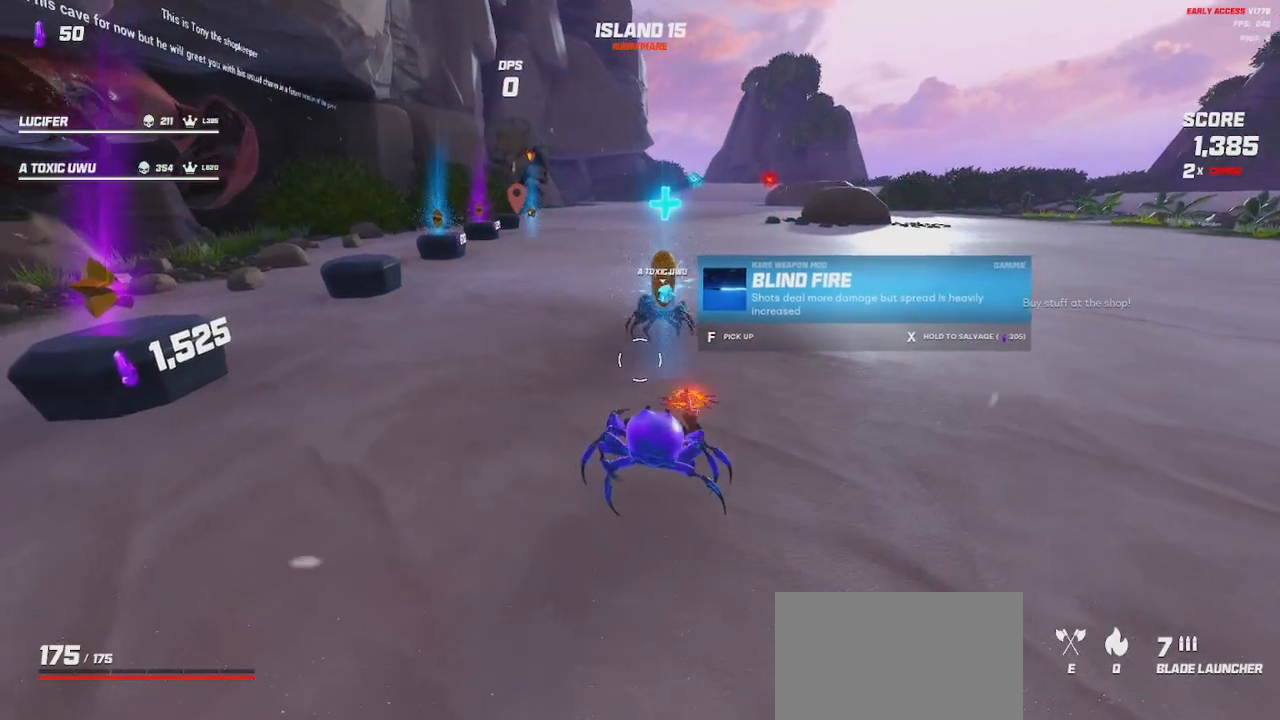
{"keys": [], "mouse": [], "events": []}
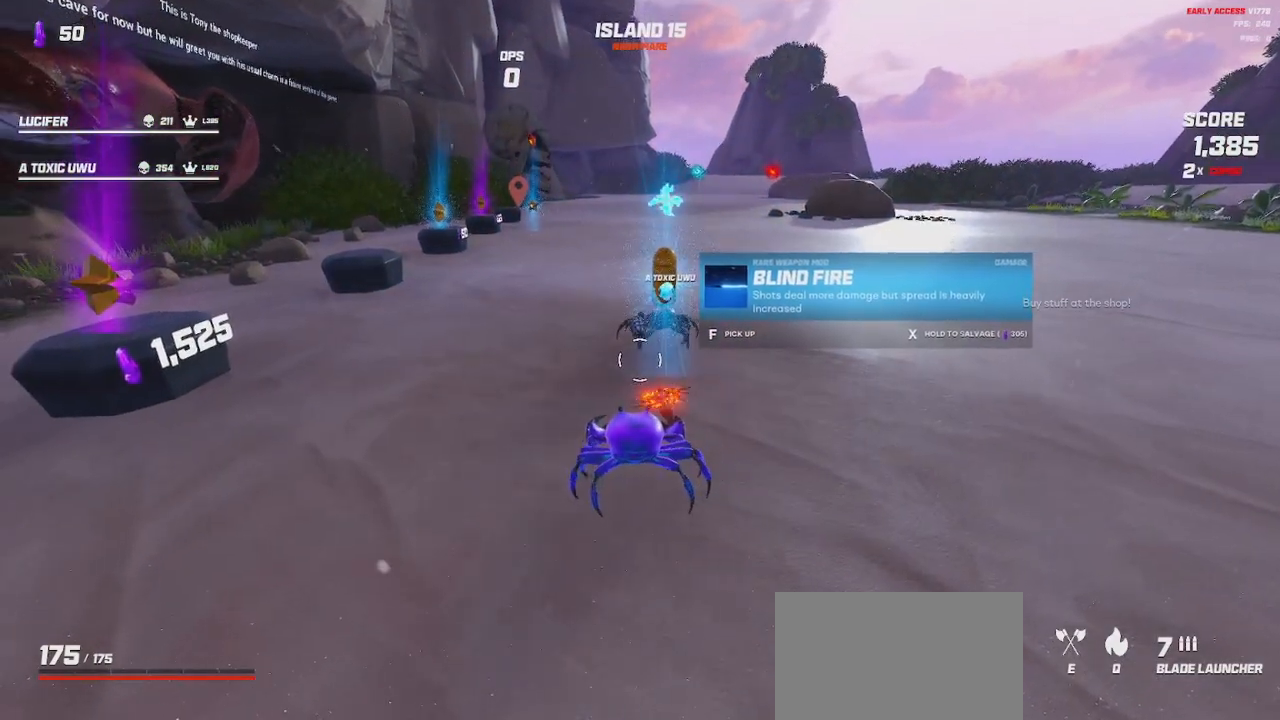
{"keys": [], "mouse": [], "events": []}
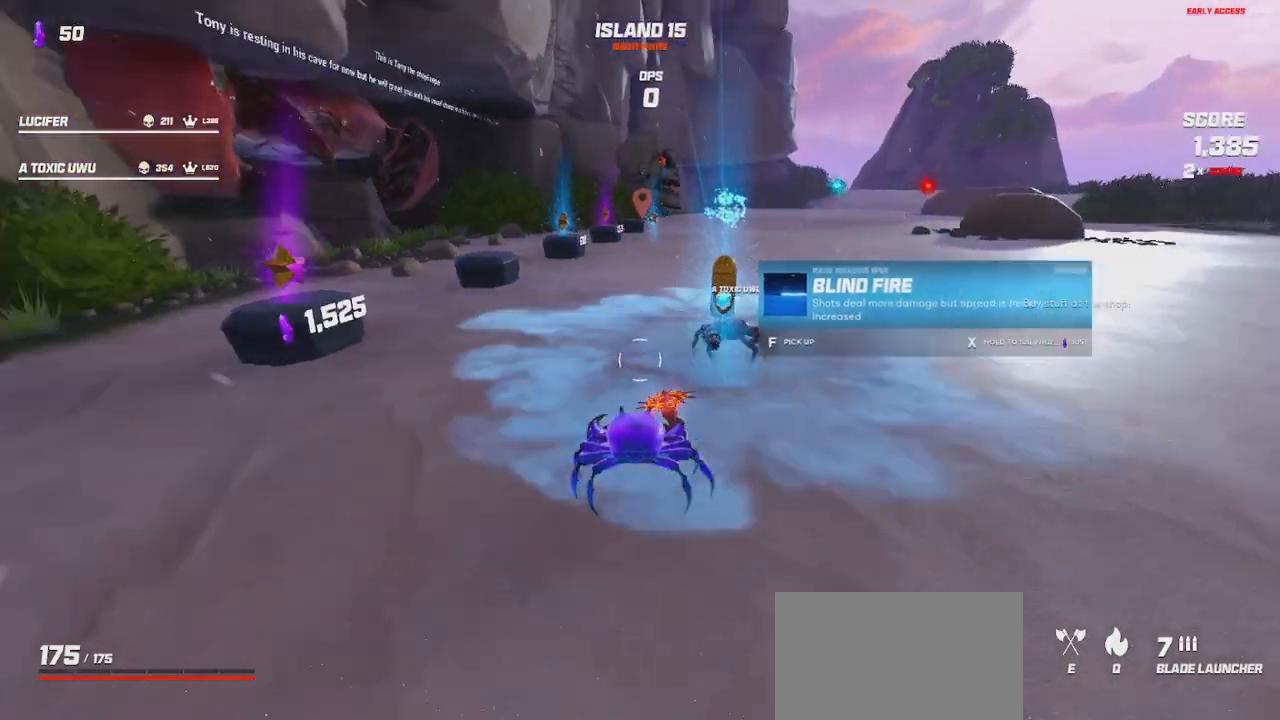
{"keys": [], "mouse": [], "events": []}
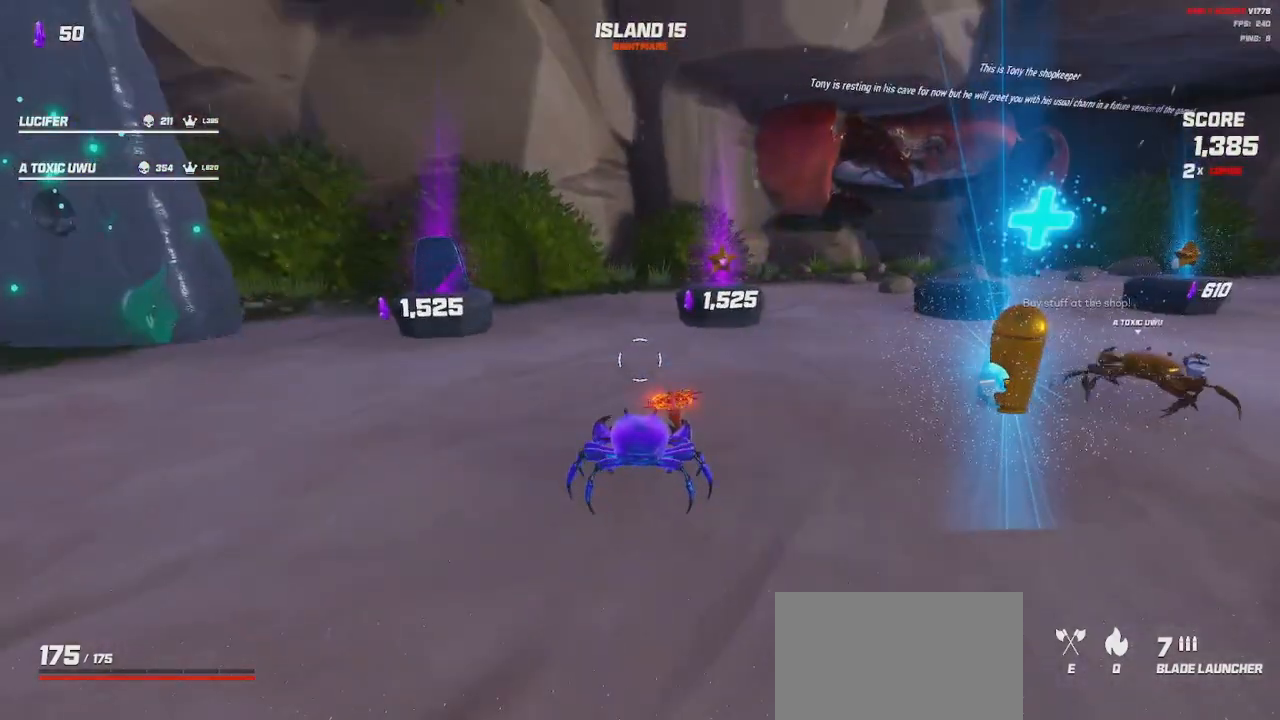
{"keys": ["a"], "mouse": [], "events": [[483, "a", "down"]]}
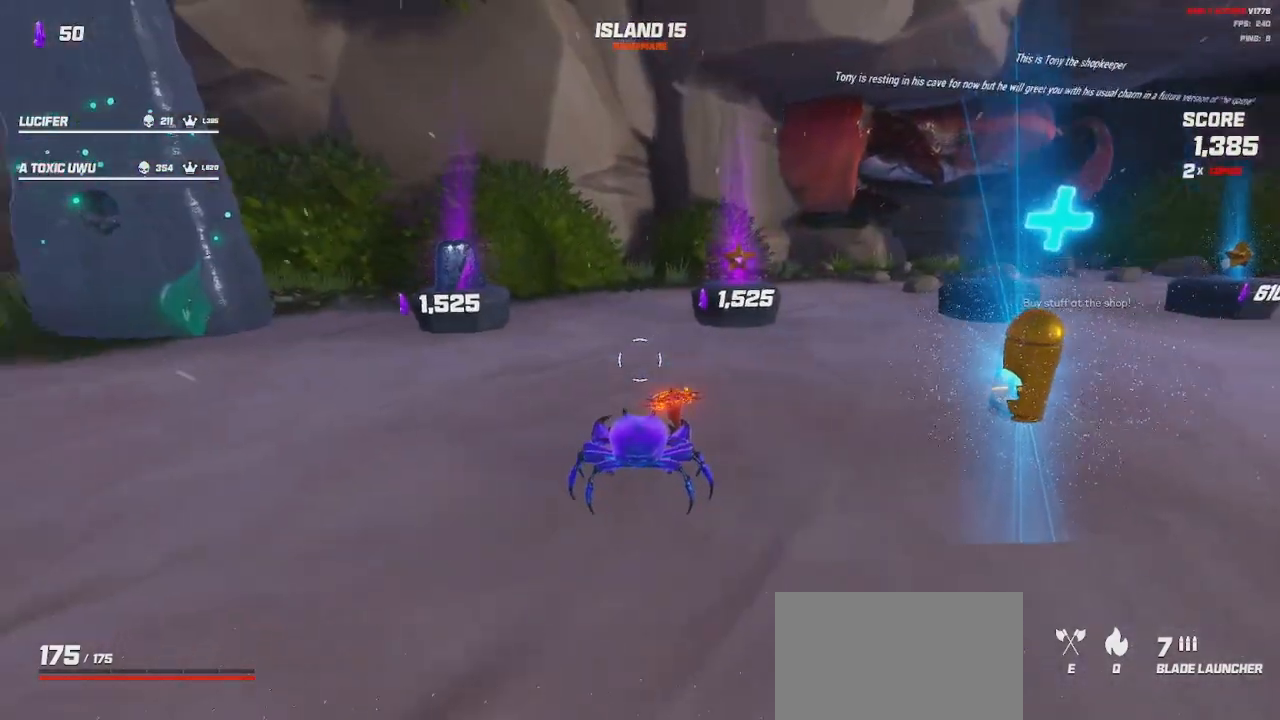
{"keys": ["w"], "mouse": [], "events": [[33, "w", "down"], [267, "a", "up"]]}
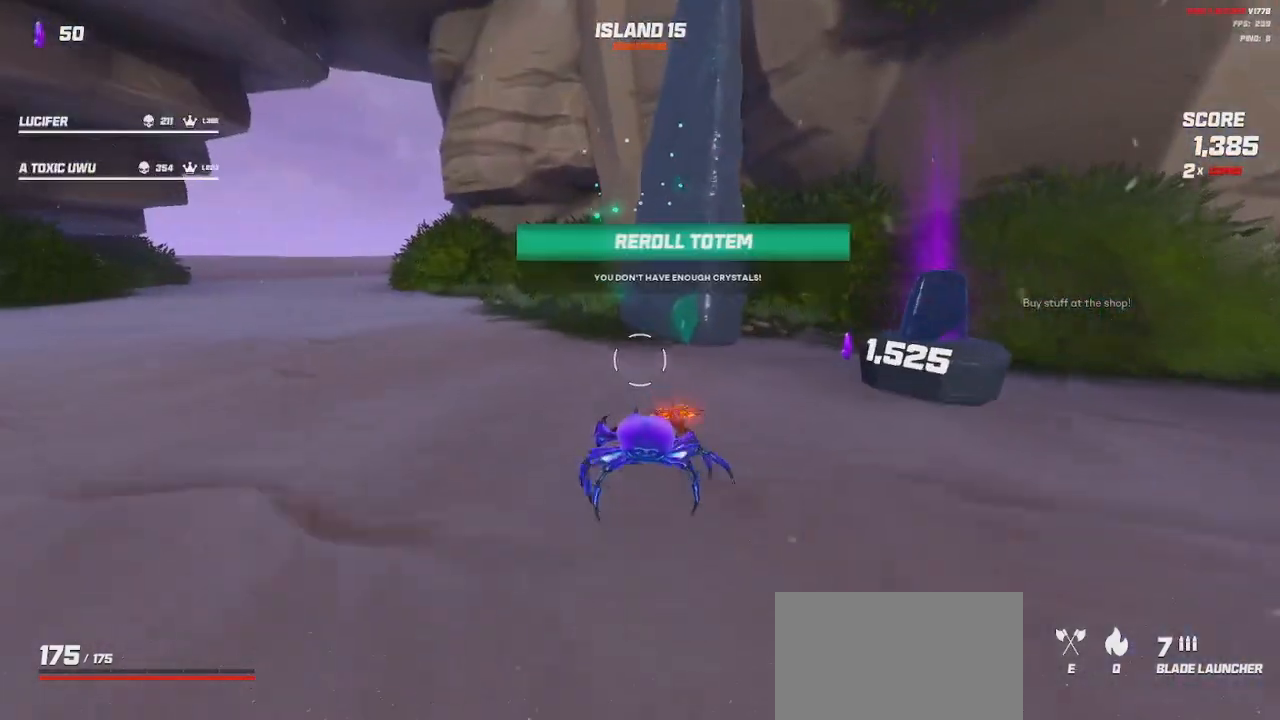
{"keys": [], "mouse": [], "events": [[167, "w", "up"]]}